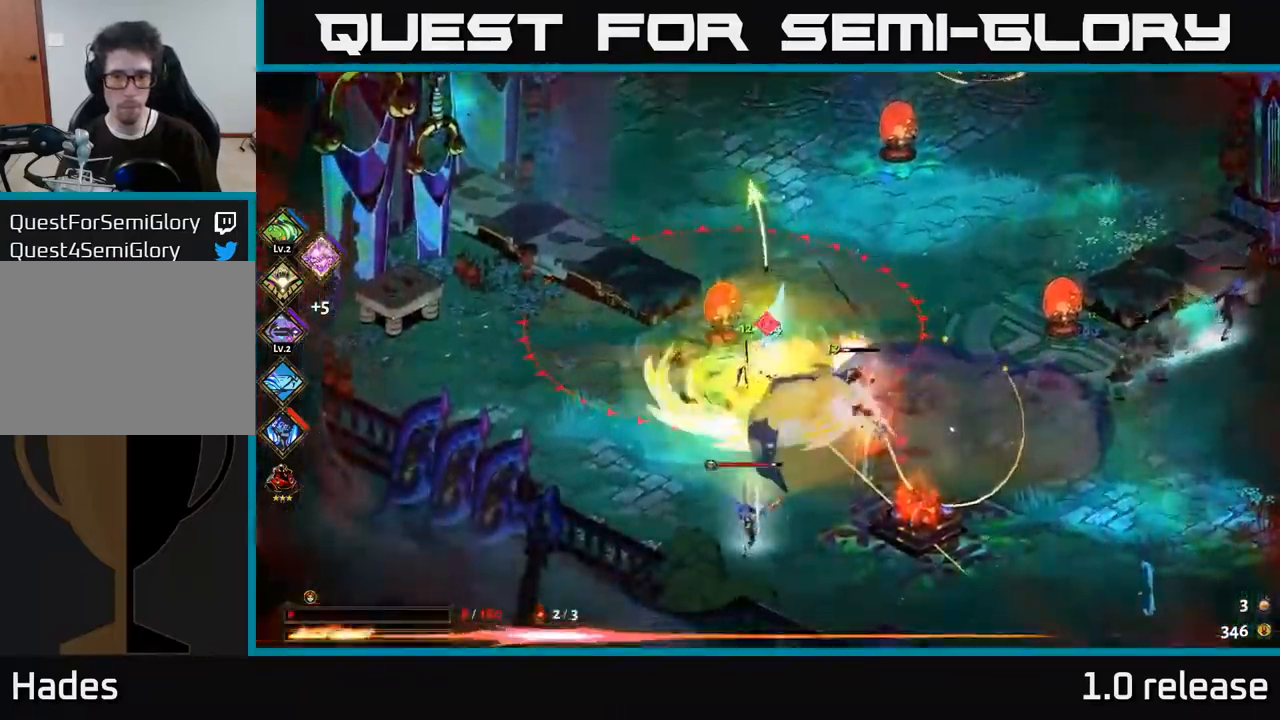
Gameplay with a controller (Xbox layout); each line is a JSON object with the inputs held at the frame after it. "events" lists button and stick changes between this image and that frame as [ms after this image, input, new state], when the widget could be followed in between. Not read: L3 R3.
{"buttons": ["X"], "left_stick": "down-right", "right_stick": "center", "events": [[50, "A", "down"], [67, "X", "down"], [117, "X", "up"], [150, "A", "up"], [250, "A", "down"], [250, "X", "down"], [317, "X", "up"], [333, "left_stick", "down-right"], [350, "A", "up"], [417, "A", "down"], [417, "X", "down"], [450, "A", "up"]]}
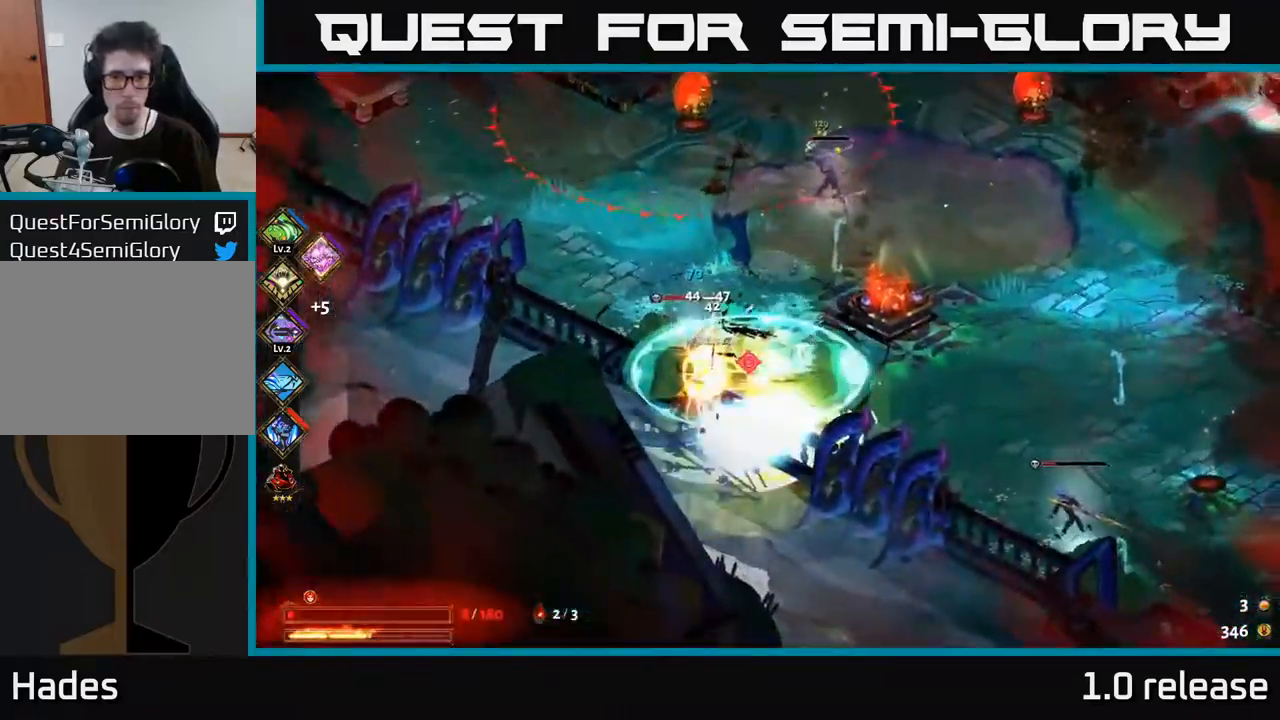
{"buttons": [], "left_stick": "down-right", "right_stick": "center", "events": [[17, "X", "up"], [167, "left_stick", "center"], [217, "X", "down"], [217, "left_stick", "down-left"], [300, "left_stick", "down-right"], [317, "X", "up"]]}
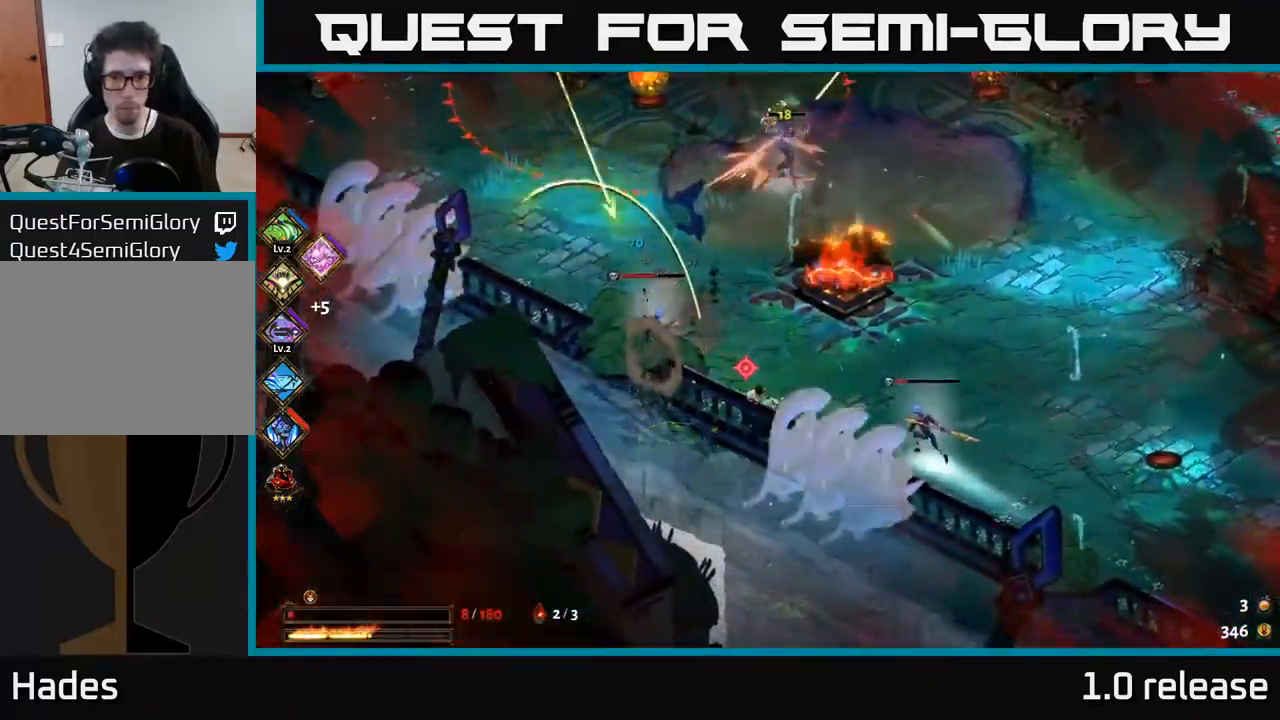
{"buttons": ["A", "X"], "left_stick": "right", "right_stick": "center", "events": [[33, "A", "down"], [83, "X", "down"], [117, "left_stick", "right"], [200, "X", "up"], [233, "A", "up"], [250, "A", "down"], [283, "X", "down"], [317, "A", "up"], [450, "A", "down"]]}
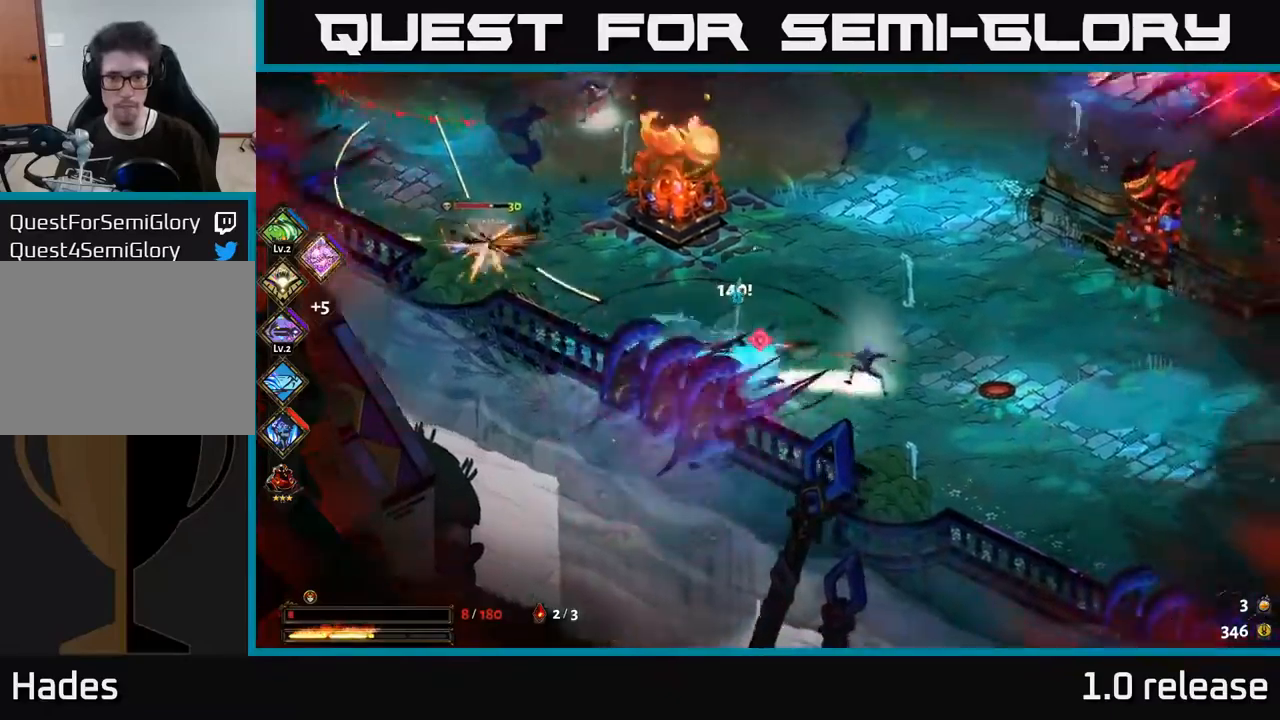
{"buttons": [], "left_stick": "down-right", "right_stick": "center", "events": [[17, "left_stick", "up-right"], [50, "X", "up"], [67, "A", "up"], [150, "A", "down"], [184, "X", "down"], [250, "X", "up"], [284, "A", "up"], [384, "A", "down"], [384, "left_stick", "down-right"], [400, "X", "down"], [450, "A", "up"], [450, "X", "up"]]}
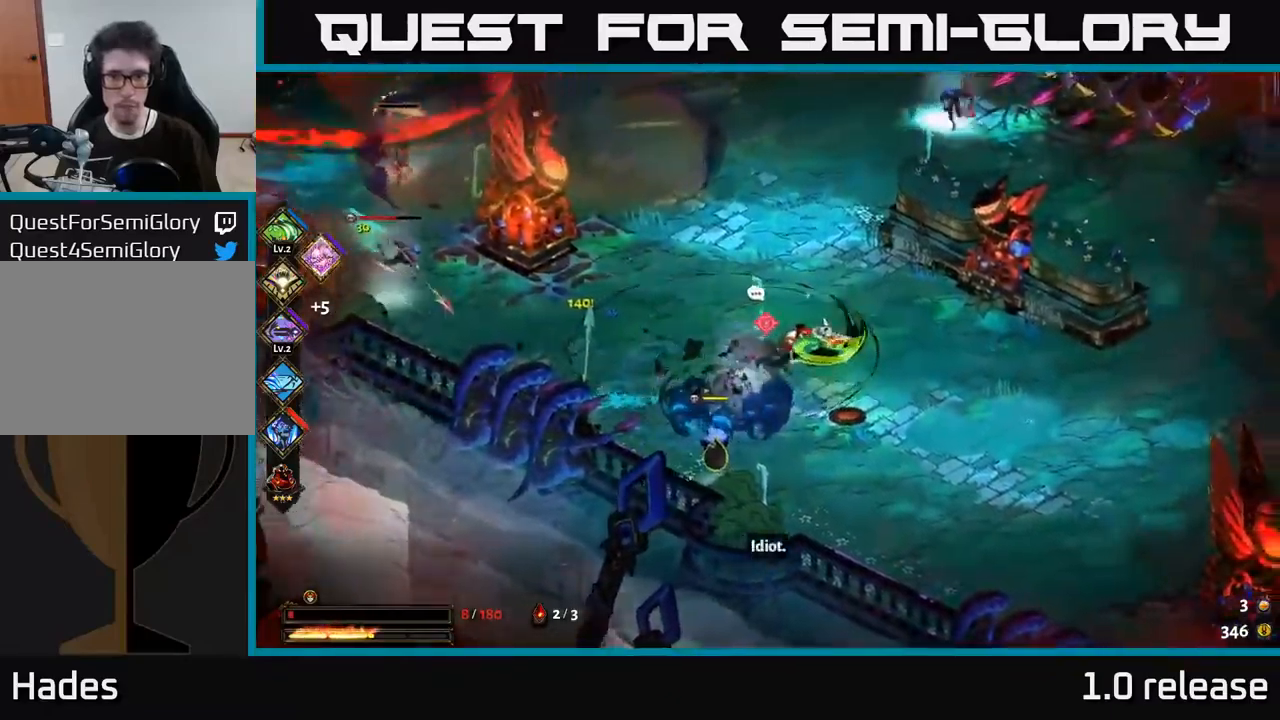
{"buttons": ["A", "X"], "left_stick": "down", "right_stick": "center", "events": [[300, "left_stick", "down-left"], [384, "A", "down"], [417, "X", "down"], [500, "left_stick", "down"]]}
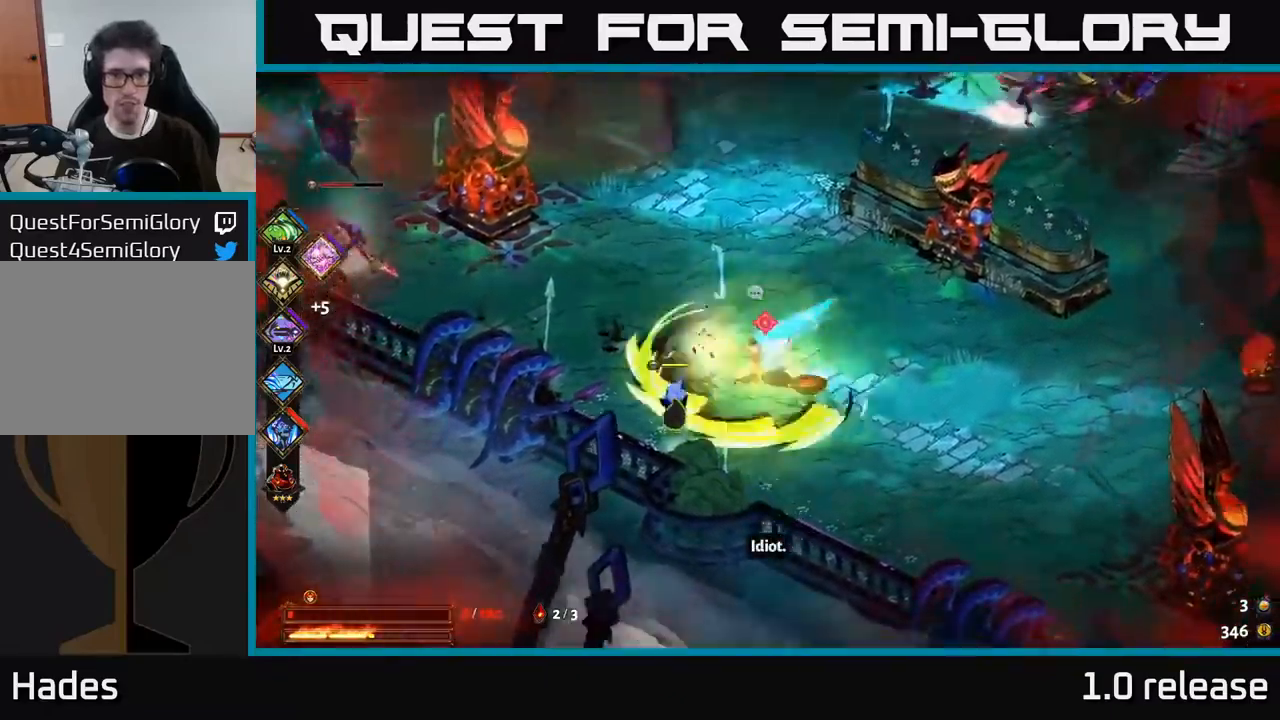
{"buttons": ["A"], "left_stick": "up", "right_stick": "center", "events": [[34, "A", "up"], [34, "X", "up"], [100, "A", "down"], [134, "X", "down"], [184, "A", "up"], [217, "X", "up"], [217, "left_stick", "left"], [267, "left_stick", "up-left"], [300, "X", "down"], [350, "A", "down"], [384, "X", "up"], [400, "left_stick", "up"], [417, "A", "up"], [467, "A", "down"]]}
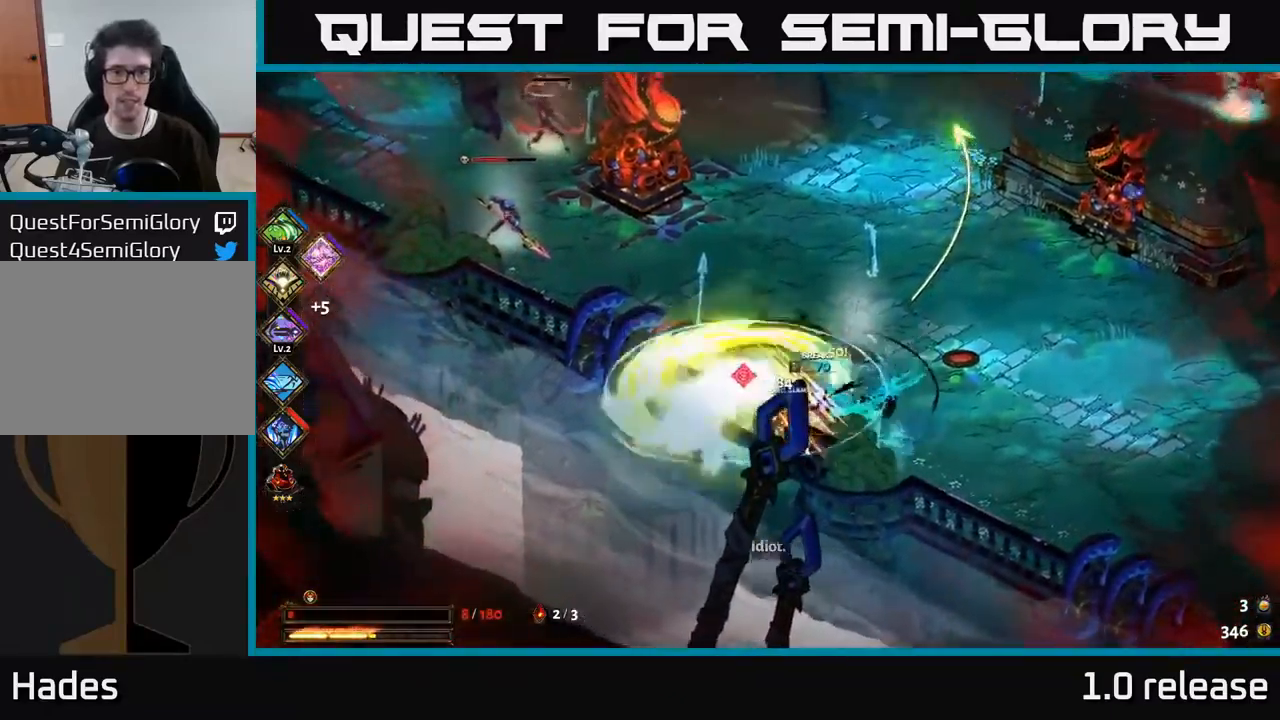
{"buttons": ["A", "X"], "left_stick": "left", "right_stick": "center", "events": [[34, "A", "up"], [34, "X", "down"], [67, "left_stick", "up-left"], [134, "X", "up"], [200, "left_stick", "up"], [367, "left_stick", "left"], [417, "A", "down"], [500, "X", "down"]]}
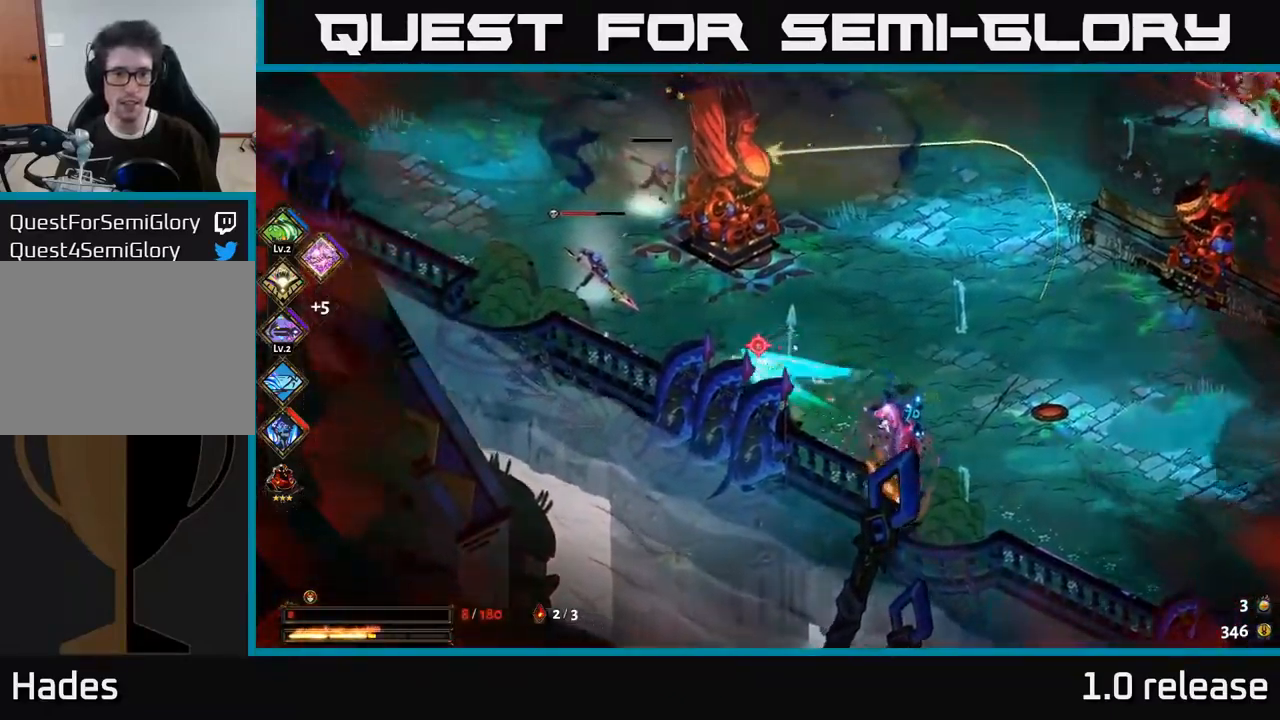
{"buttons": [], "left_stick": "up", "right_stick": "center", "events": [[50, "X", "up"], [67, "A", "up"], [67, "left_stick", "up-left"], [167, "A", "down"], [200, "X", "down"], [234, "left_stick", "up"], [250, "X", "up"], [284, "A", "up"], [384, "X", "down"], [450, "X", "up"]]}
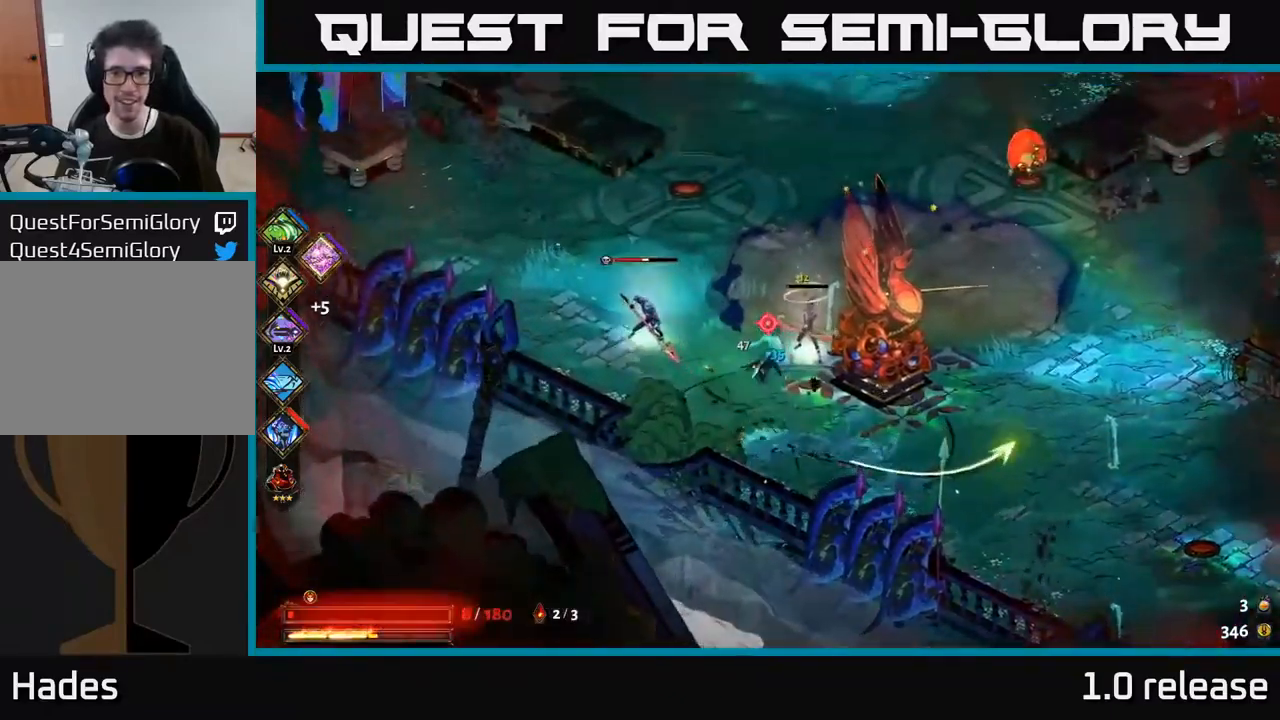
{"buttons": ["A"], "left_stick": "up-left", "right_stick": "center", "events": [[50, "A", "down"], [67, "X", "down"], [150, "X", "up"], [184, "A", "up"], [200, "left_stick", "up-right"], [234, "A", "down"], [250, "X", "down"], [267, "A", "up"], [334, "left_stick", "right"], [350, "X", "up"], [434, "A", "down"], [434, "X", "down"], [467, "left_stick", "up-left"], [500, "X", "up"]]}
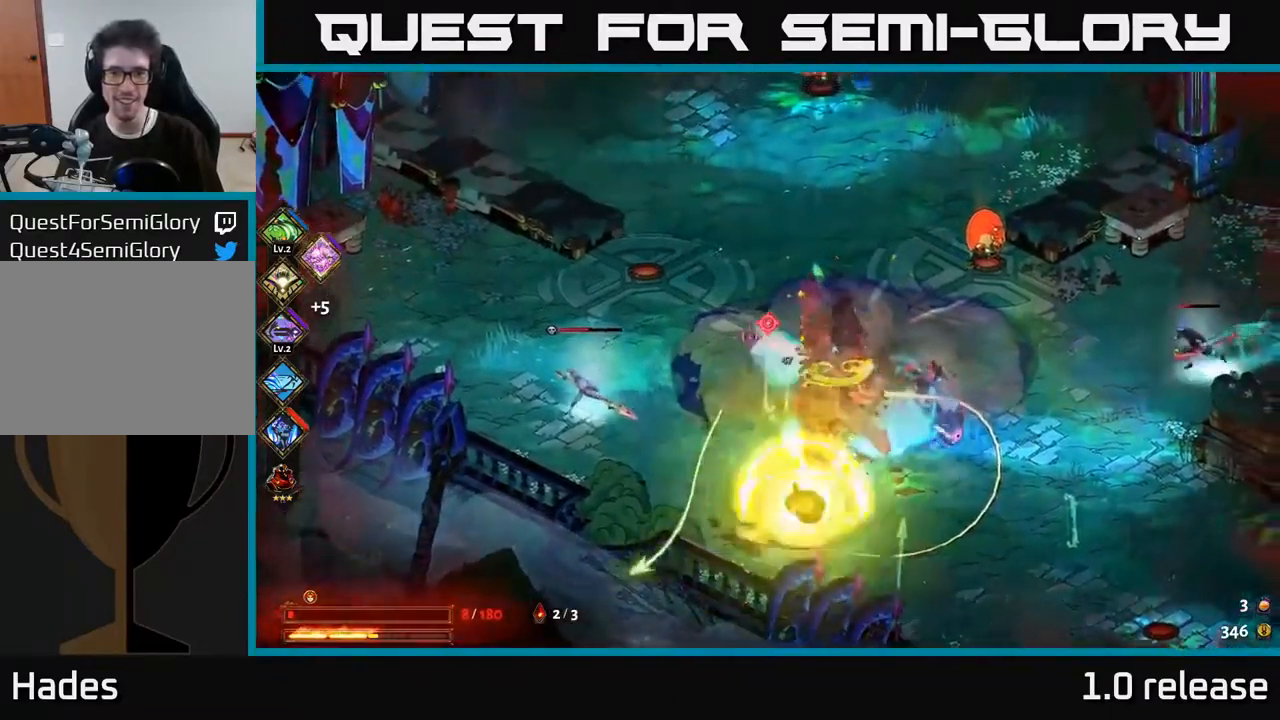
{"buttons": [], "left_stick": "down", "right_stick": "center", "events": [[134, "X", "down"], [150, "A", "up"], [217, "X", "up"], [267, "left_stick", "down-left"], [334, "left_stick", "down"], [350, "B", "down"], [434, "B", "up"]]}
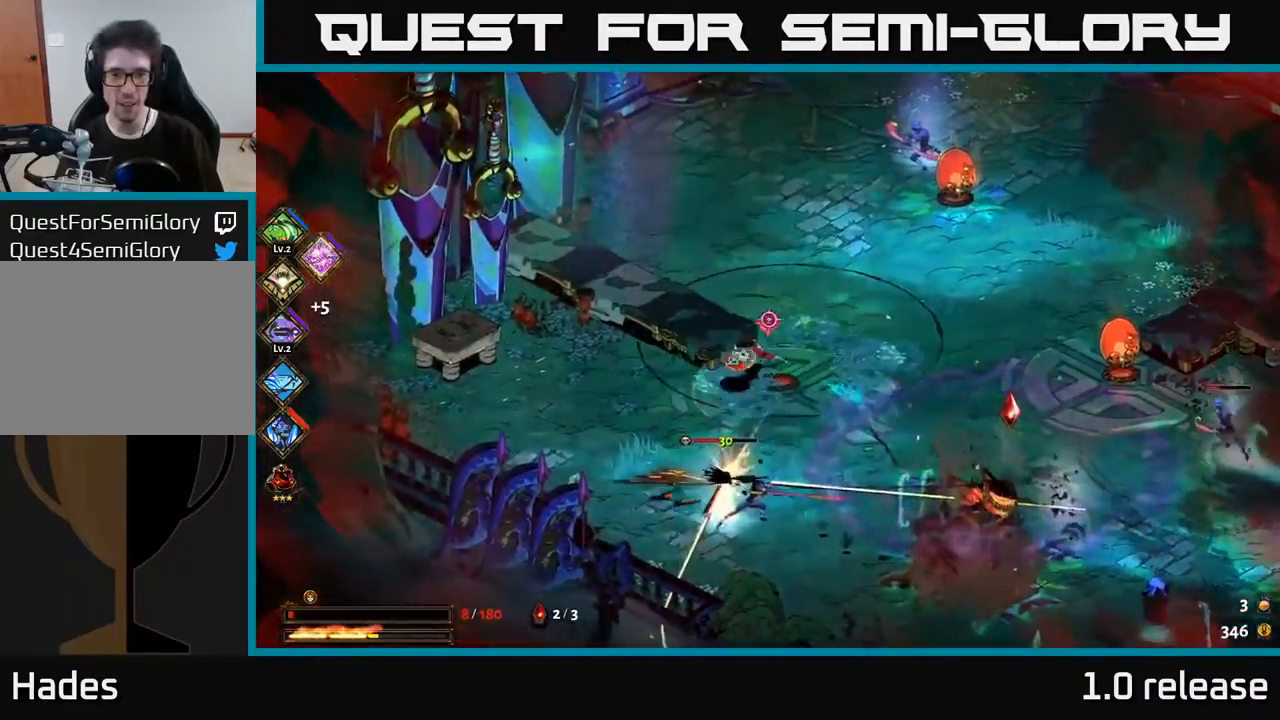
{"buttons": ["X"], "left_stick": "down-right", "right_stick": "center", "events": [[150, "left_stick", "down-left"], [184, "A", "down"], [250, "X", "down"], [267, "left_stick", "down"], [334, "A", "up"], [350, "A", "down"], [367, "X", "up"], [367, "left_stick", "down-right"], [450, "X", "down"], [484, "A", "up"]]}
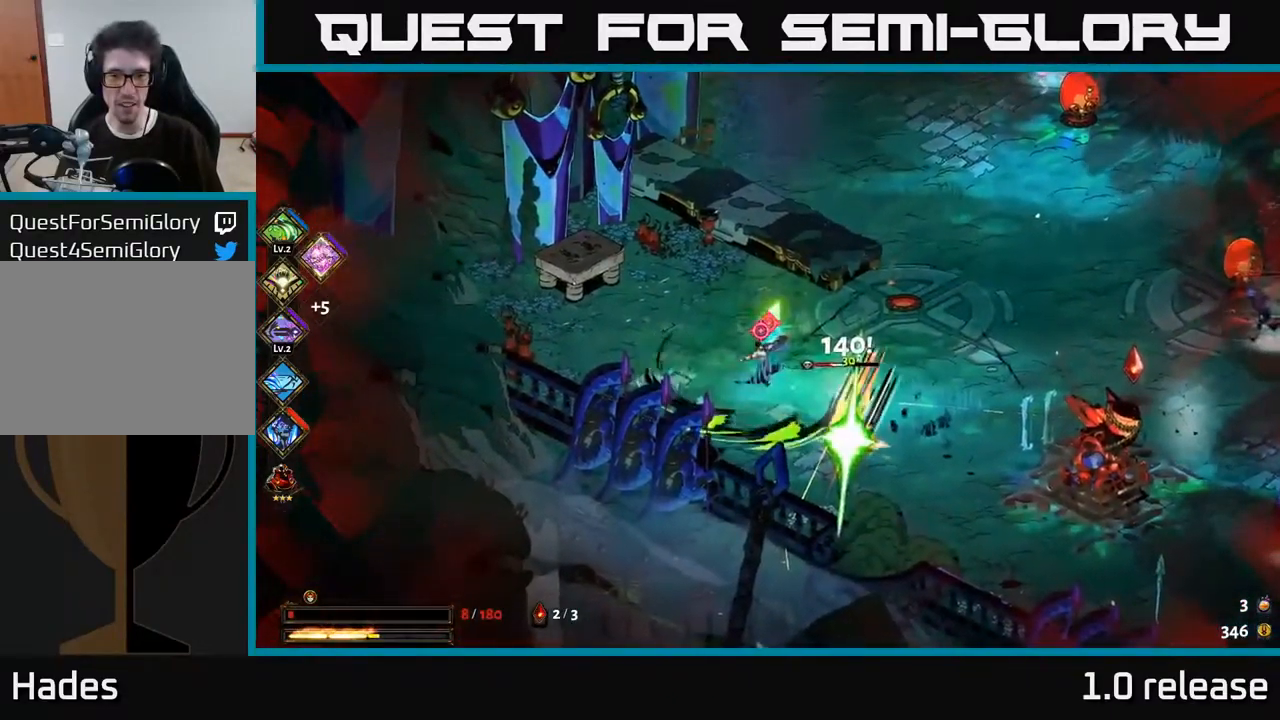
{"buttons": [], "left_stick": "right", "right_stick": "center", "events": [[50, "X", "up"], [134, "left_stick", "right"], [200, "B", "down"], [334, "B", "up"]]}
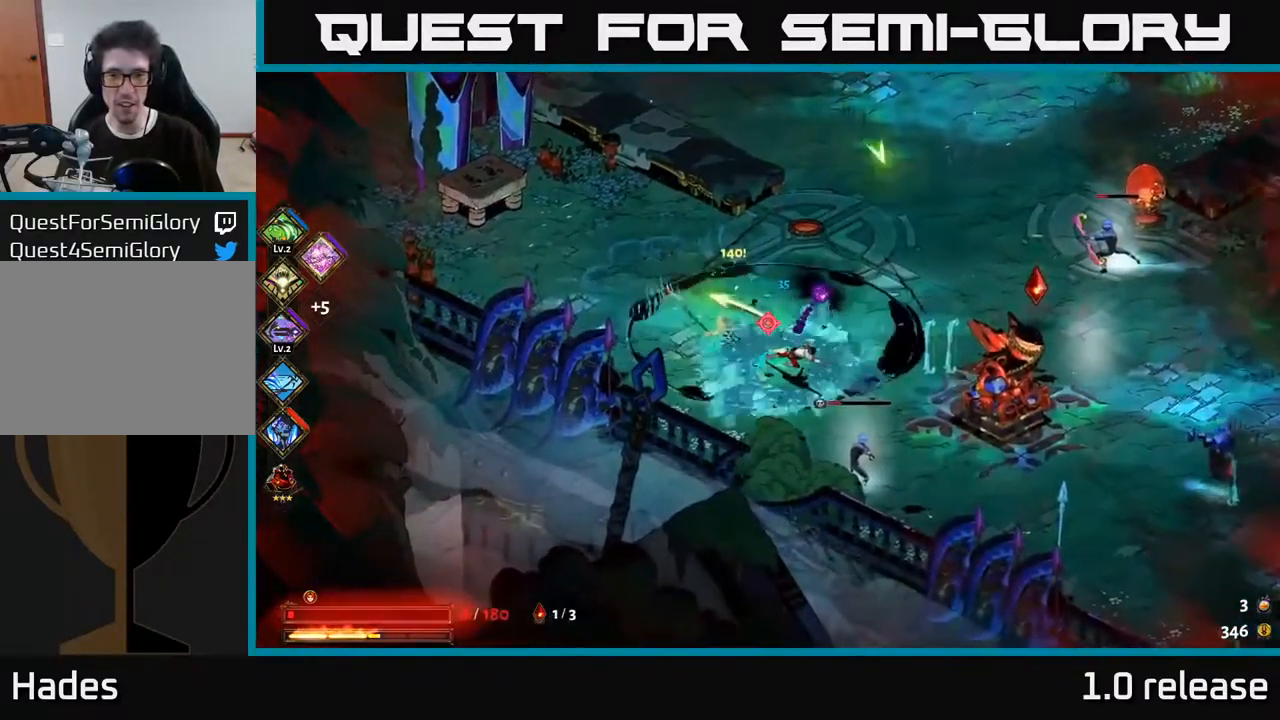
{"buttons": [], "left_stick": "down-right", "right_stick": "center", "events": [[167, "left_stick", "down-right"], [184, "A", "down"], [317, "A", "up"], [350, "A", "down"], [350, "X", "down"], [451, "X", "up"], [484, "A", "up"]]}
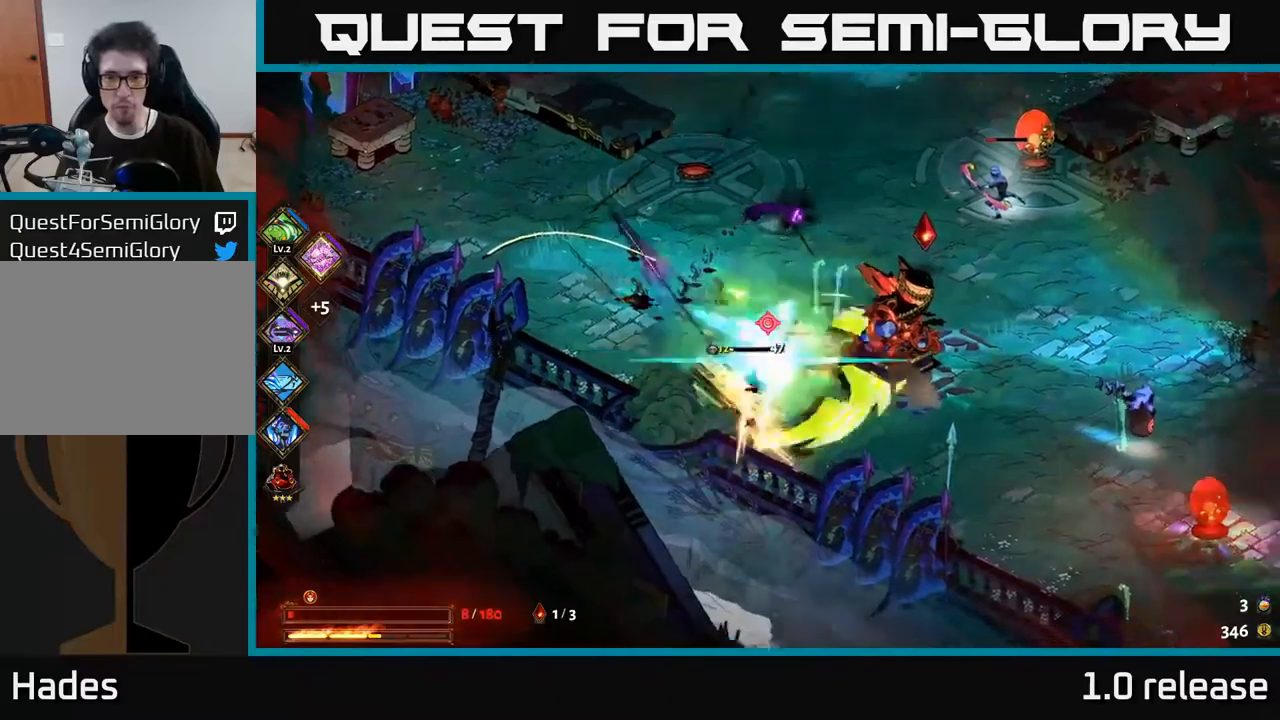
{"buttons": [], "left_stick": "right", "right_stick": "center", "events": [[16, "A", "down"], [50, "A", "up"], [50, "X", "down"], [150, "X", "up"], [200, "left_stick", "right"]]}
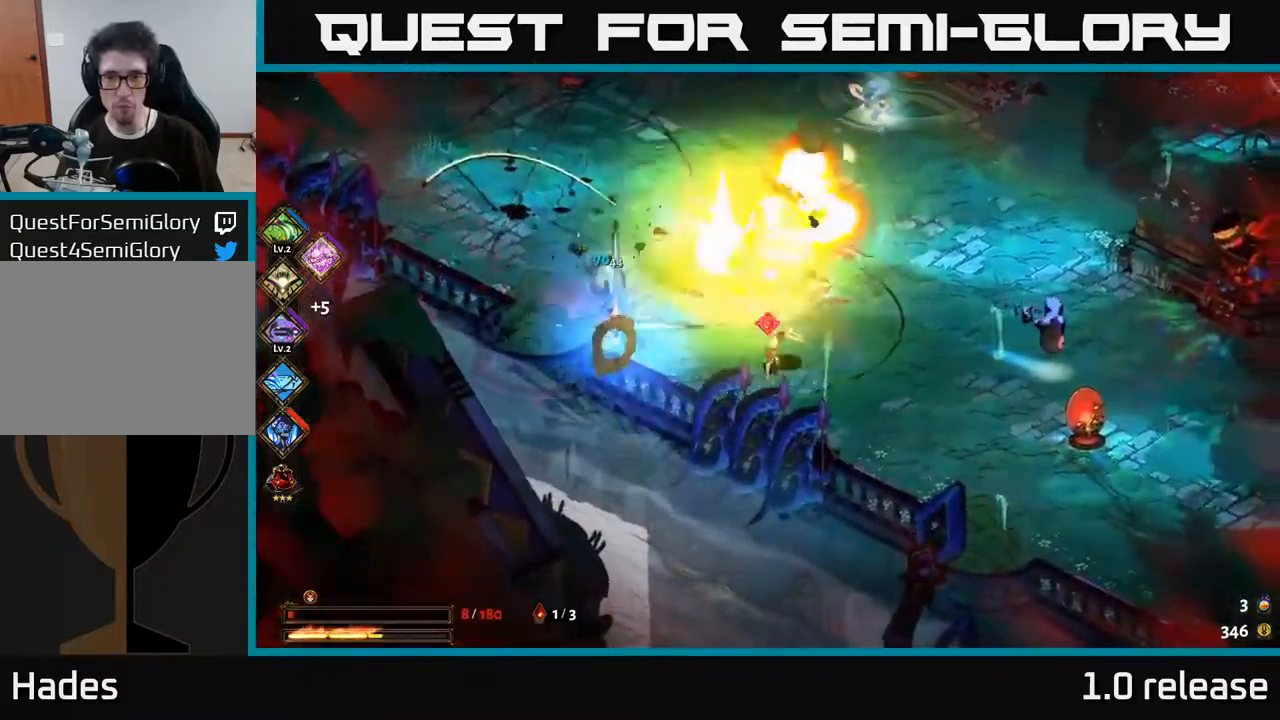
{"buttons": ["X"], "left_stick": "right", "right_stick": "center", "events": [[83, "A", "down"], [216, "A", "up"], [283, "A", "down"], [366, "X", "down"], [450, "A", "up"]]}
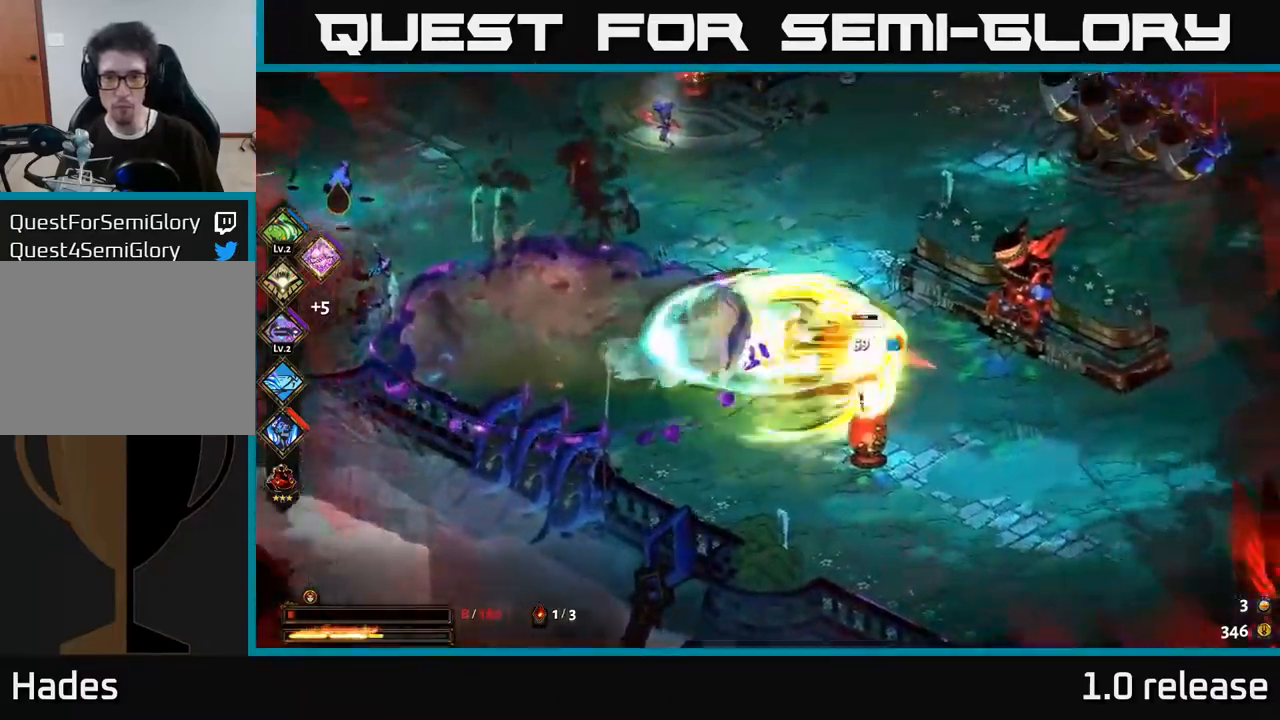
{"buttons": [], "left_stick": "down-right", "right_stick": "center", "events": [[150, "A", "down"], [183, "X", "up"], [283, "X", "down"], [316, "A", "up"], [350, "left_stick", "down-right"], [383, "X", "up"]]}
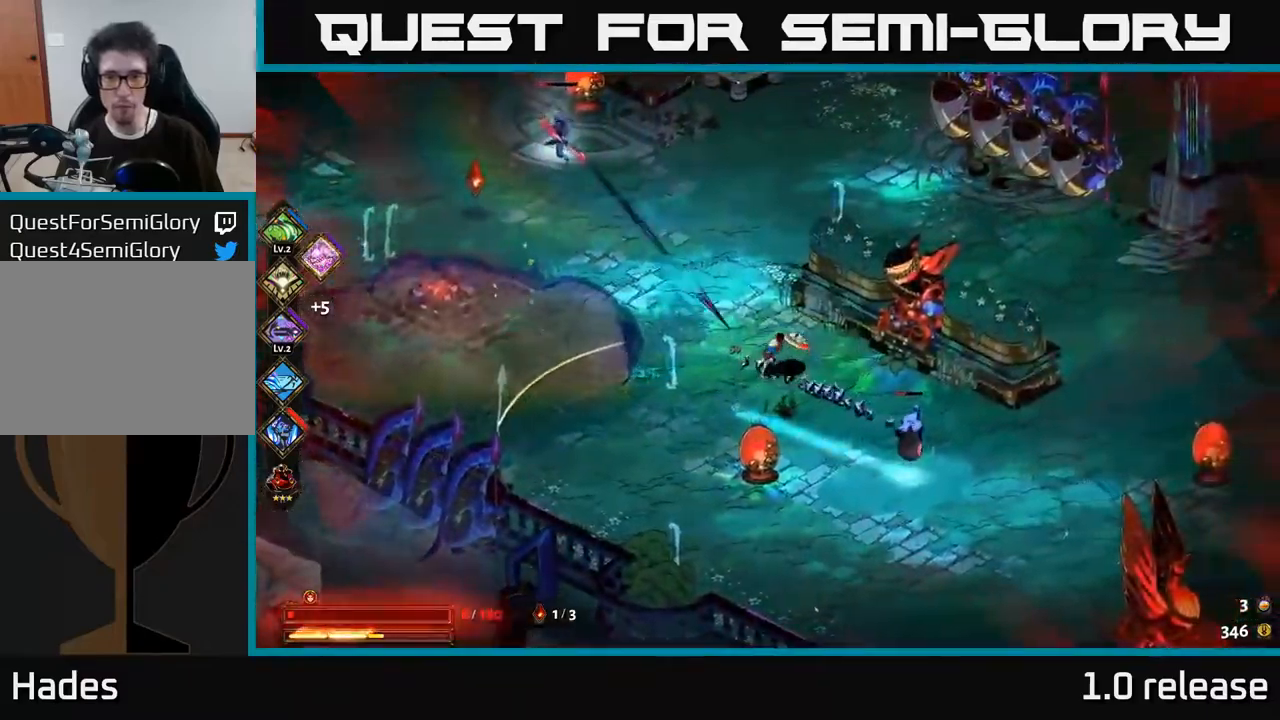
{"buttons": ["A"], "left_stick": "up-right", "right_stick": "center", "events": [[50, "A", "down"], [133, "X", "down"], [216, "A", "up"], [266, "X", "up"], [333, "X", "down"], [366, "A", "down"], [416, "X", "up"], [416, "left_stick", "up-right"]]}
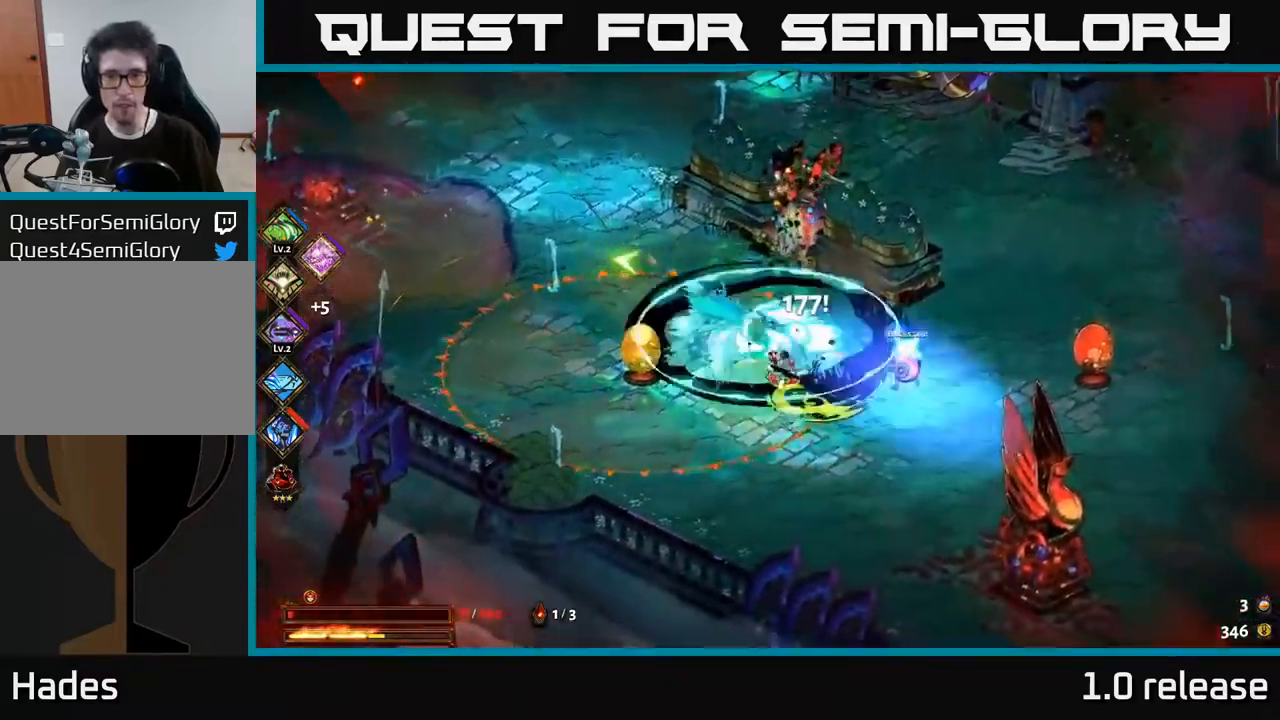
{"buttons": [], "left_stick": "up-left", "right_stick": "center", "events": [[33, "A", "up"], [50, "left_stick", "up-left"], [266, "A", "down"], [416, "A", "up"]]}
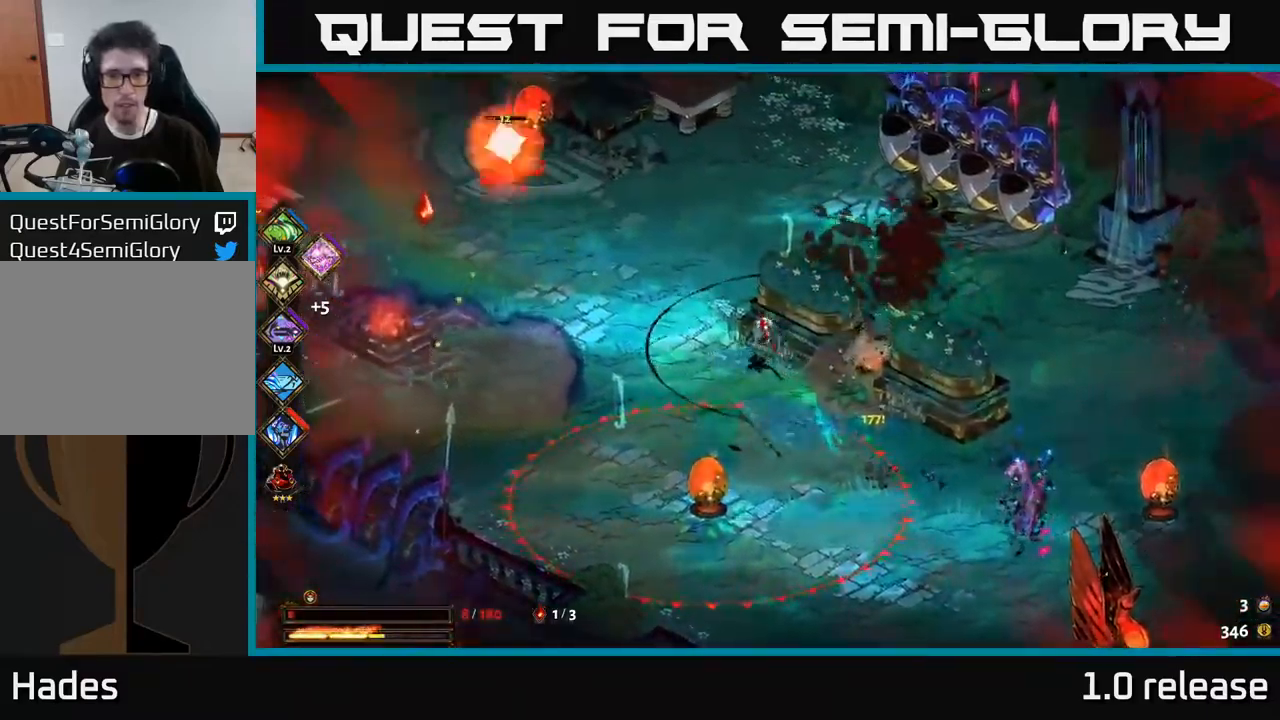
{"buttons": ["A", "X"], "left_stick": "up-left", "right_stick": "center", "events": [[250, "A", "down"], [383, "A", "up"], [450, "A", "down"], [500, "X", "down"]]}
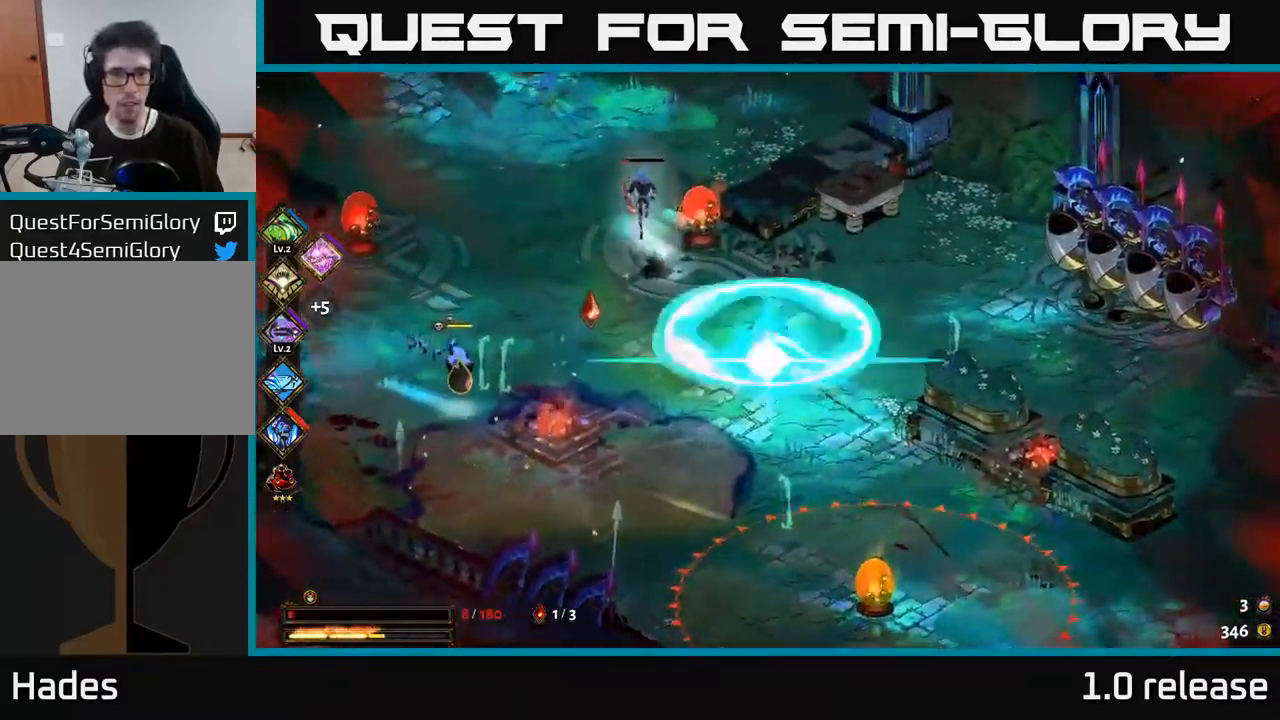
{"buttons": [], "left_stick": "down-left", "right_stick": "center", "events": [[66, "A", "up"], [133, "X", "up"], [216, "A", "down"], [216, "X", "down"], [316, "X", "up"], [350, "A", "up"], [450, "left_stick", "down-left"]]}
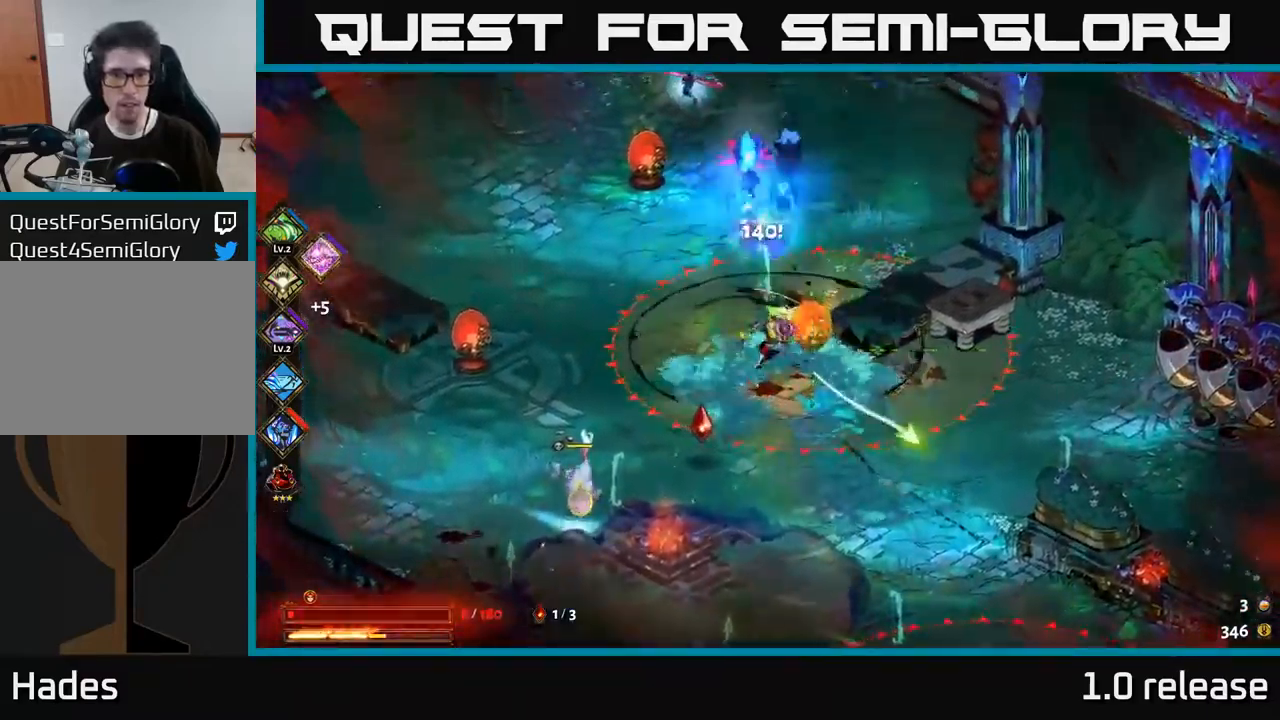
{"buttons": ["A", "X"], "left_stick": "down-left", "right_stick": "center", "events": [[216, "A", "down"], [383, "A", "up"], [450, "A", "down"], [500, "X", "down"]]}
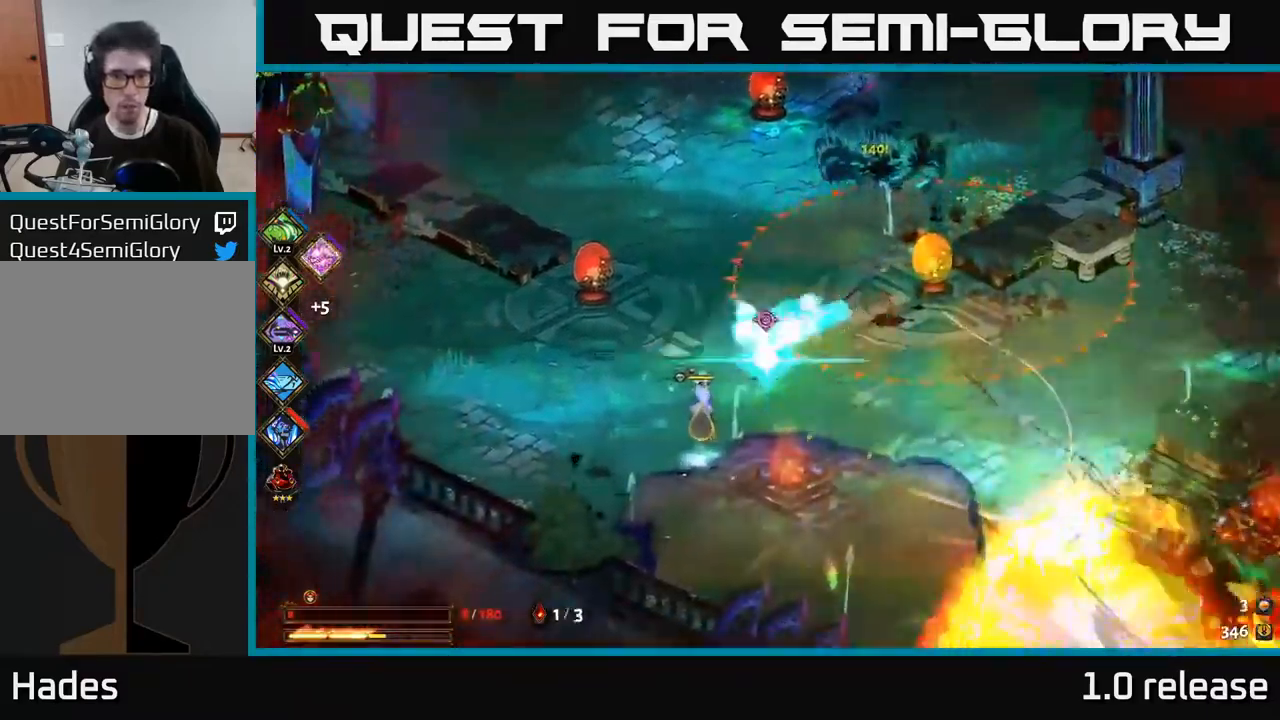
{"buttons": [], "left_stick": "down-left", "right_stick": "center", "events": [[116, "X", "up"], [133, "A", "up"], [166, "A", "down"], [200, "X", "down"], [283, "X", "up"], [350, "X", "down"], [383, "A", "up"], [466, "X", "up"]]}
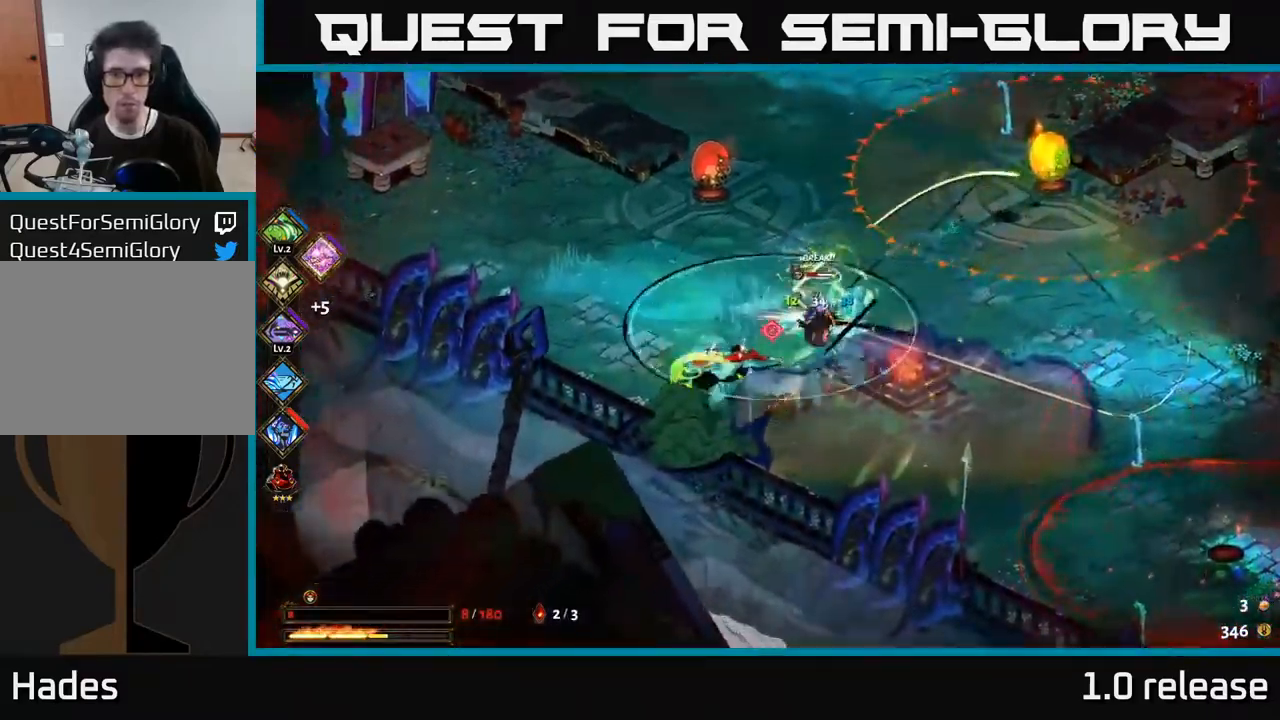
{"buttons": [], "left_stick": "up", "right_stick": "center", "events": [[66, "left_stick", "left"], [183, "A", "down"], [333, "A", "up"], [366, "left_stick", "up-left"], [499, "left_stick", "up"]]}
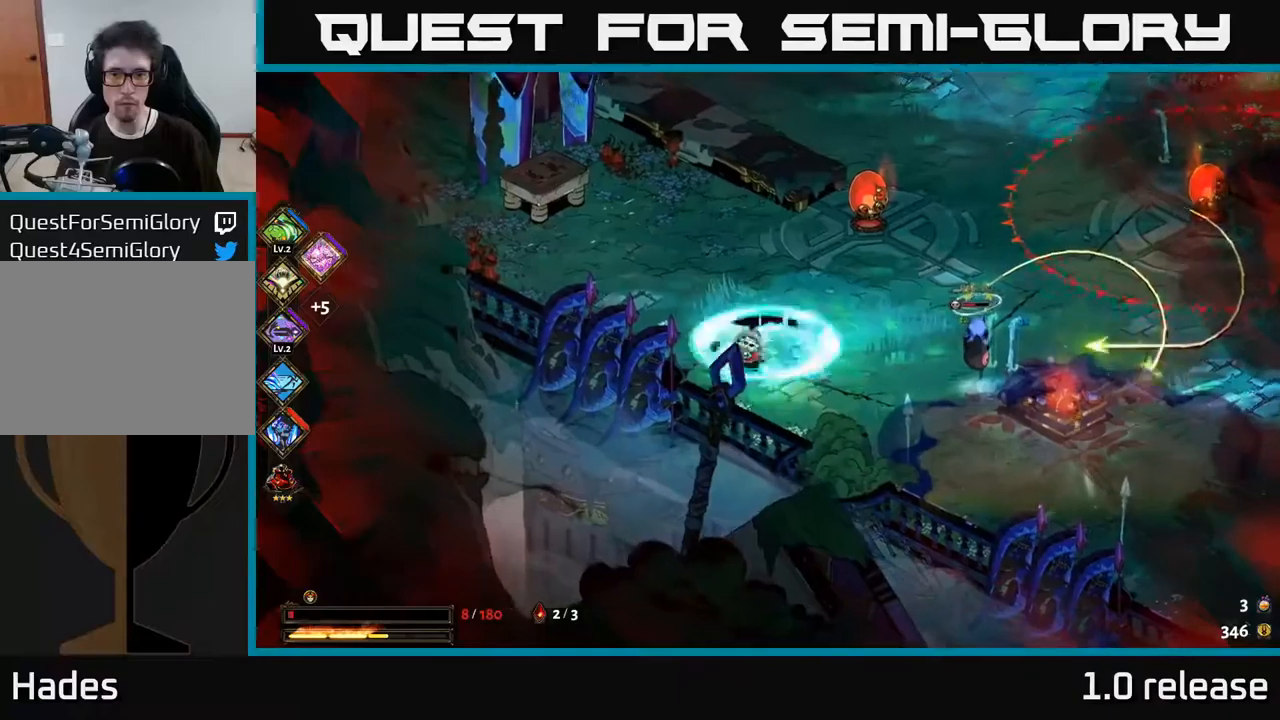
{"buttons": [], "left_stick": "down-right", "right_stick": "center", "events": [[200, "left_stick", "right"], [350, "A", "down"], [383, "X", "down"], [417, "left_stick", "down-right"], [450, "X", "up"], [483, "A", "up"]]}
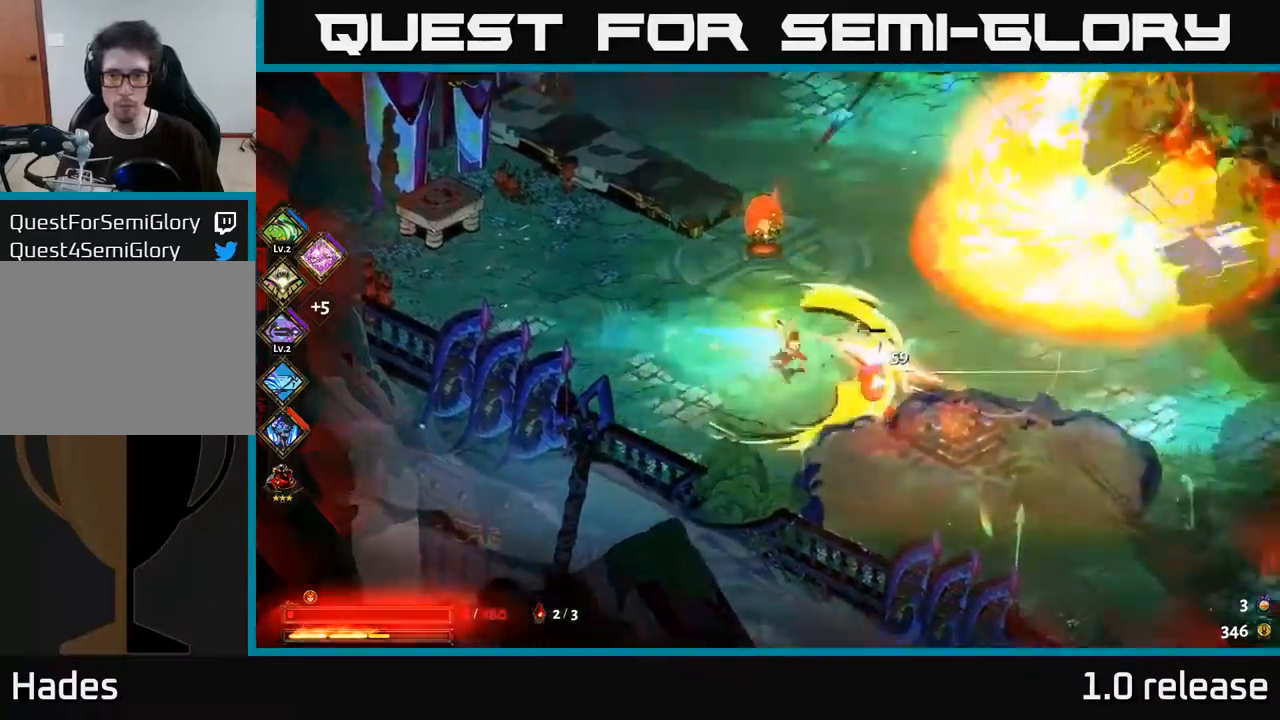
{"buttons": [], "left_stick": "right", "right_stick": "center", "events": [[50, "A", "down"], [67, "A", "up"], [67, "X", "down"], [117, "left_stick", "center"], [150, "X", "up"], [167, "left_stick", "left"], [233, "left_stick", "down"], [250, "X", "down"], [300, "A", "down"], [317, "X", "up"], [383, "left_stick", "right"], [433, "A", "up"]]}
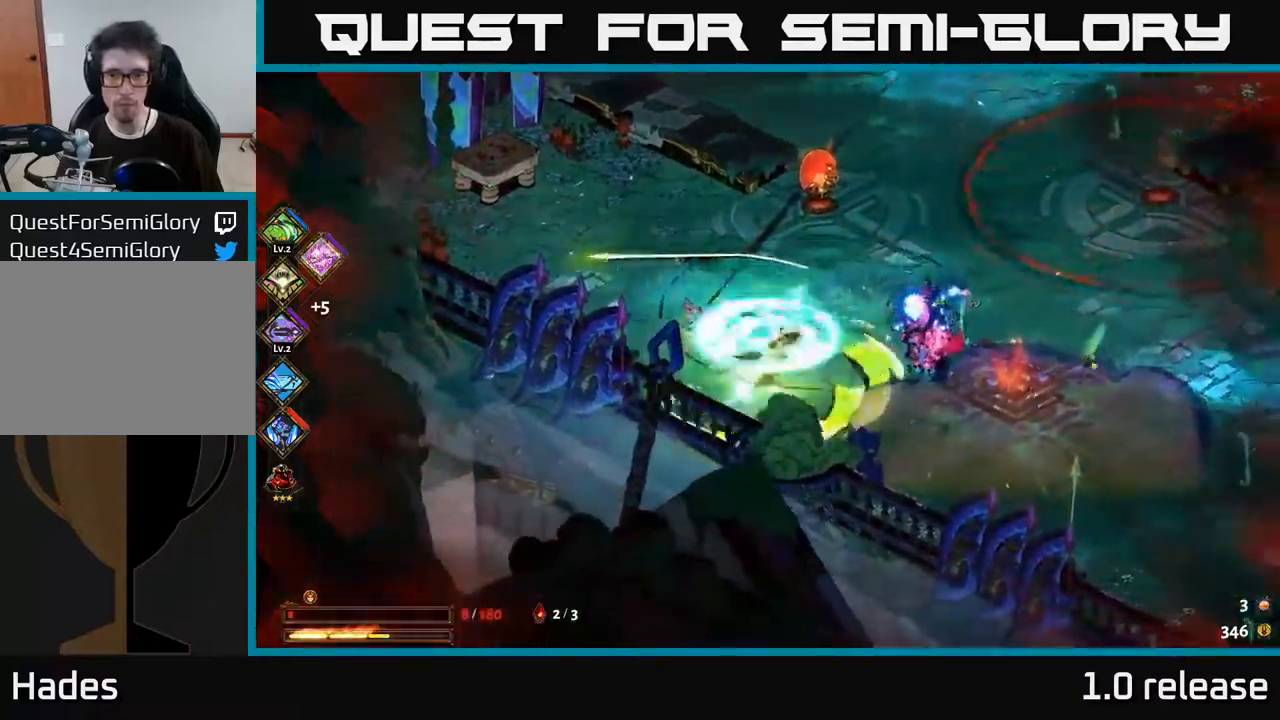
{"buttons": ["A"], "left_stick": "up-right", "right_stick": "center", "events": [[67, "left_stick", "down-right"], [400, "left_stick", "up-right"], [483, "A", "down"]]}
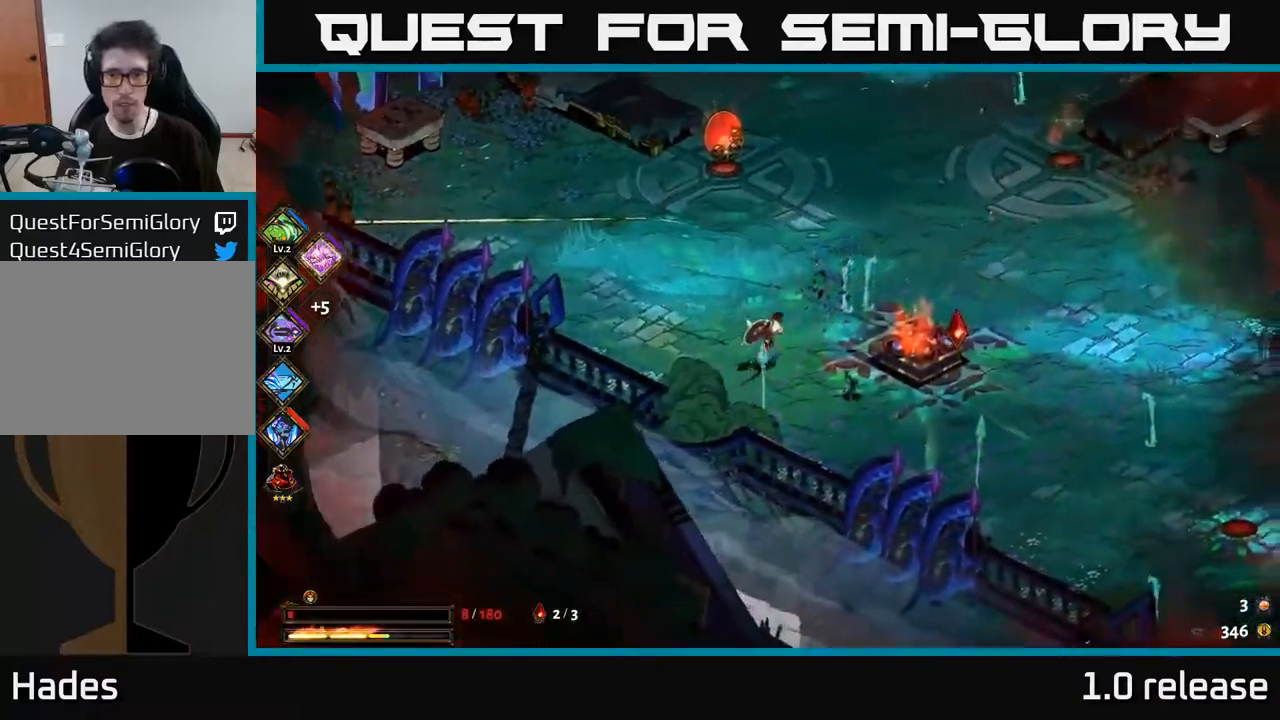
{"buttons": [], "left_stick": "down-right", "right_stick": "center", "events": [[117, "left_stick", "right"], [133, "A", "up"], [217, "left_stick", "down-right"], [350, "A", "down"], [500, "A", "up"]]}
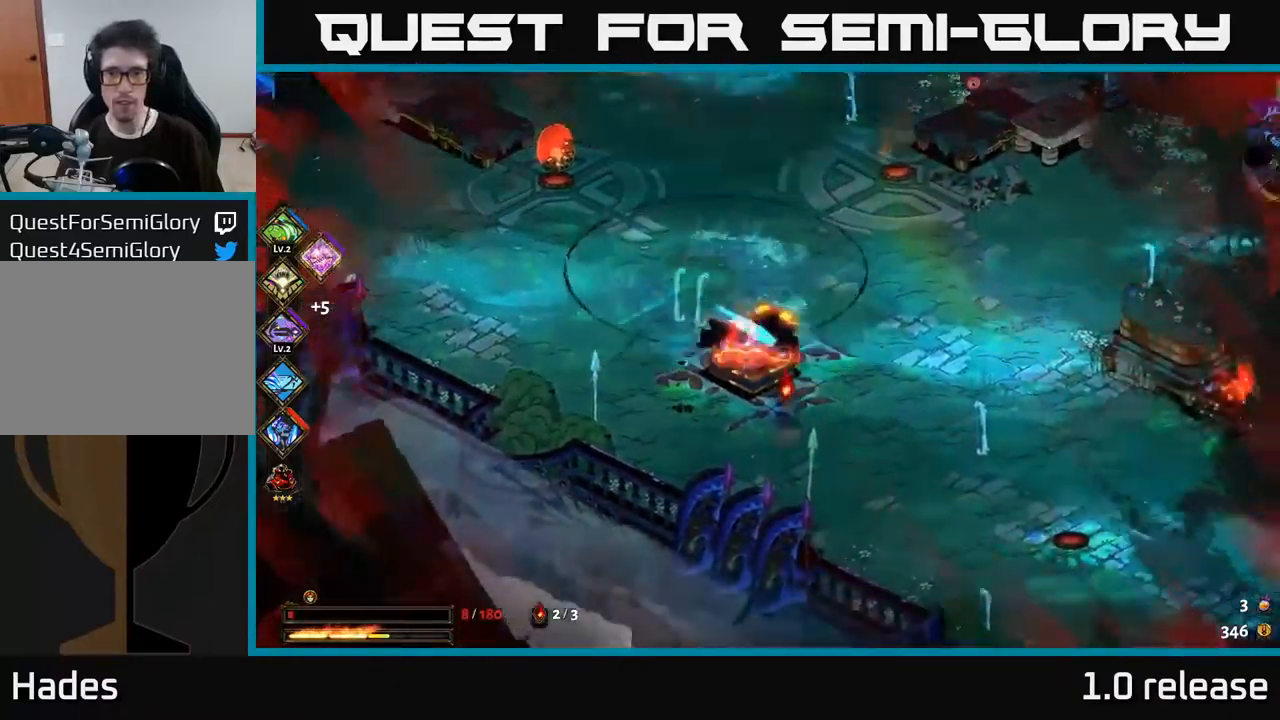
{"buttons": [], "left_stick": "up", "right_stick": "center", "events": [[33, "left_stick", "right"], [200, "left_stick", "up-right"], [317, "A", "down"], [450, "A", "up"], [450, "left_stick", "up"]]}
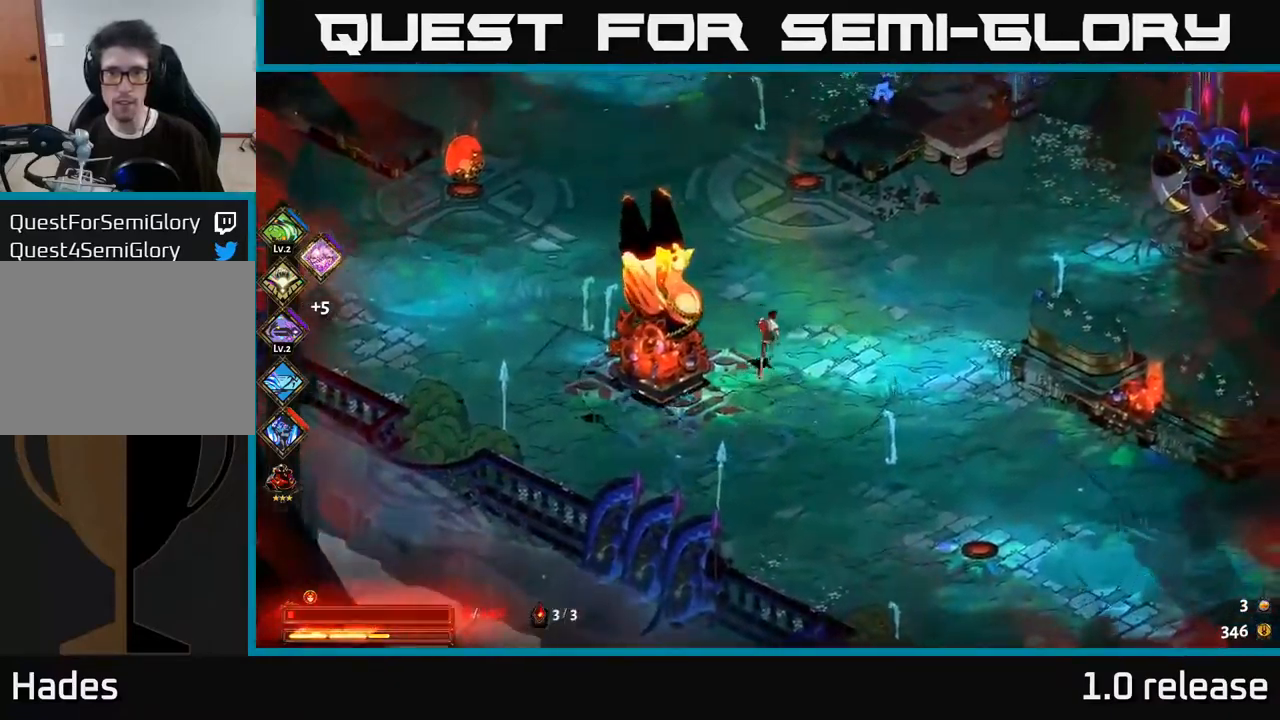
{"buttons": [], "left_stick": "right", "right_stick": "center", "events": [[117, "A", "down"], [250, "A", "up"], [283, "left_stick", "up-right"], [300, "A", "down"], [367, "X", "down"], [383, "left_stick", "right"], [417, "A", "up"], [467, "X", "up"]]}
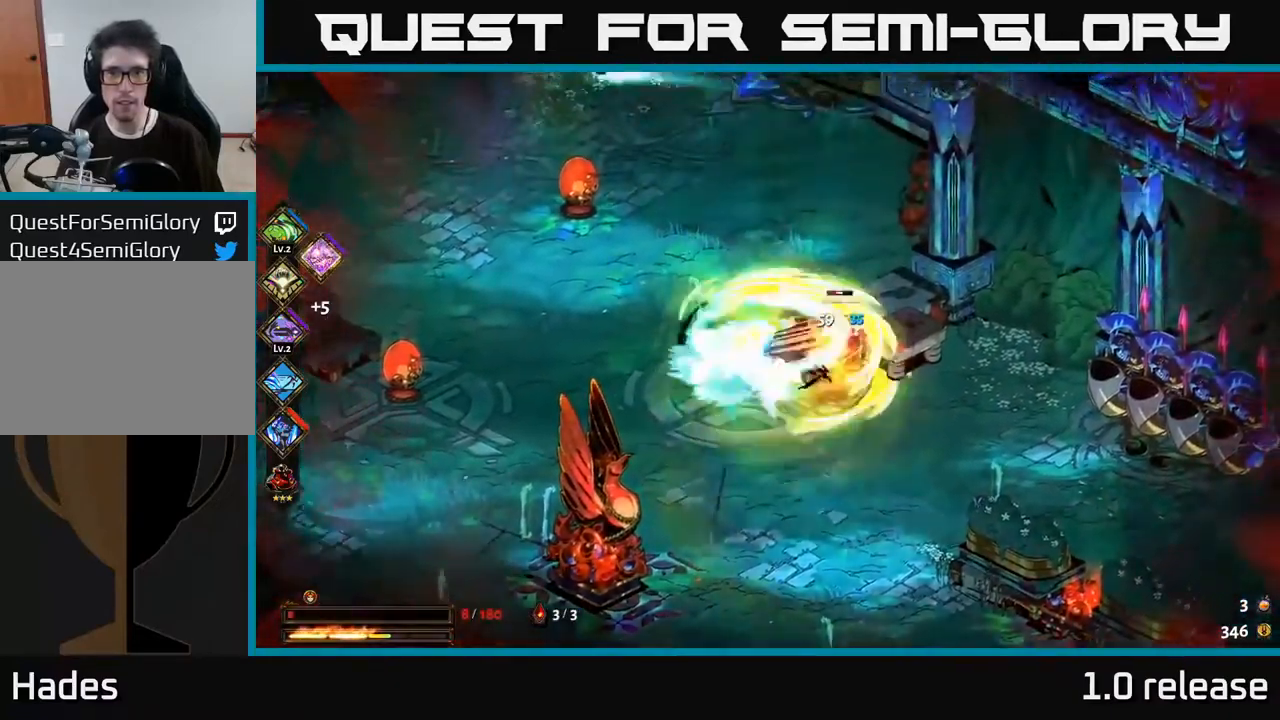
{"buttons": [], "left_stick": "down", "right_stick": "center", "events": [[50, "X", "down"], [133, "left_stick", "center"], [150, "X", "up"], [217, "X", "down"], [300, "left_stick", "down"], [317, "X", "up"]]}